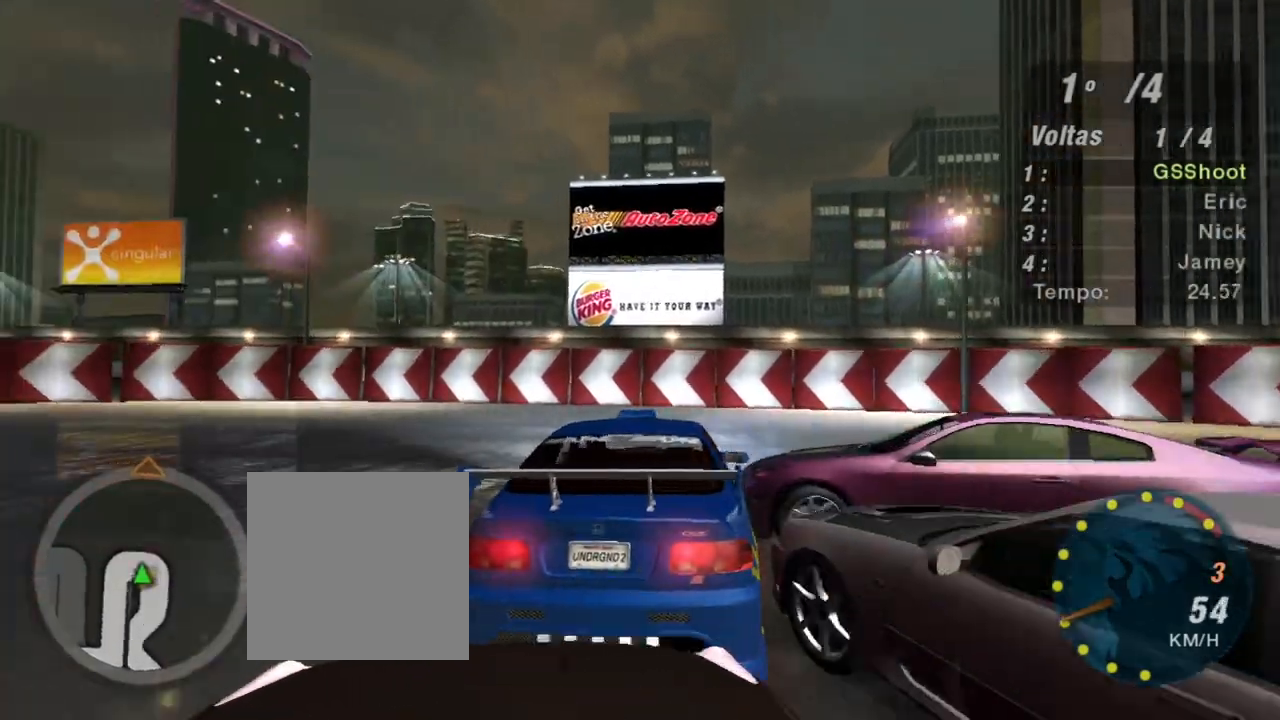
Gameplay with a controller (Xbox layout); each line is a JSON object with the inputs held at the frame after it. "events" lists button and stick changes between this image and that frame as [ms after this image, input, new state], when the widget could be followed in between. Not read: L3.
{"buttons": [], "left_stick": "down-left", "right_stick": "center", "events": [[100, "L1", "up"], [233, "R2", "down"], [400, "R2", "up"]]}
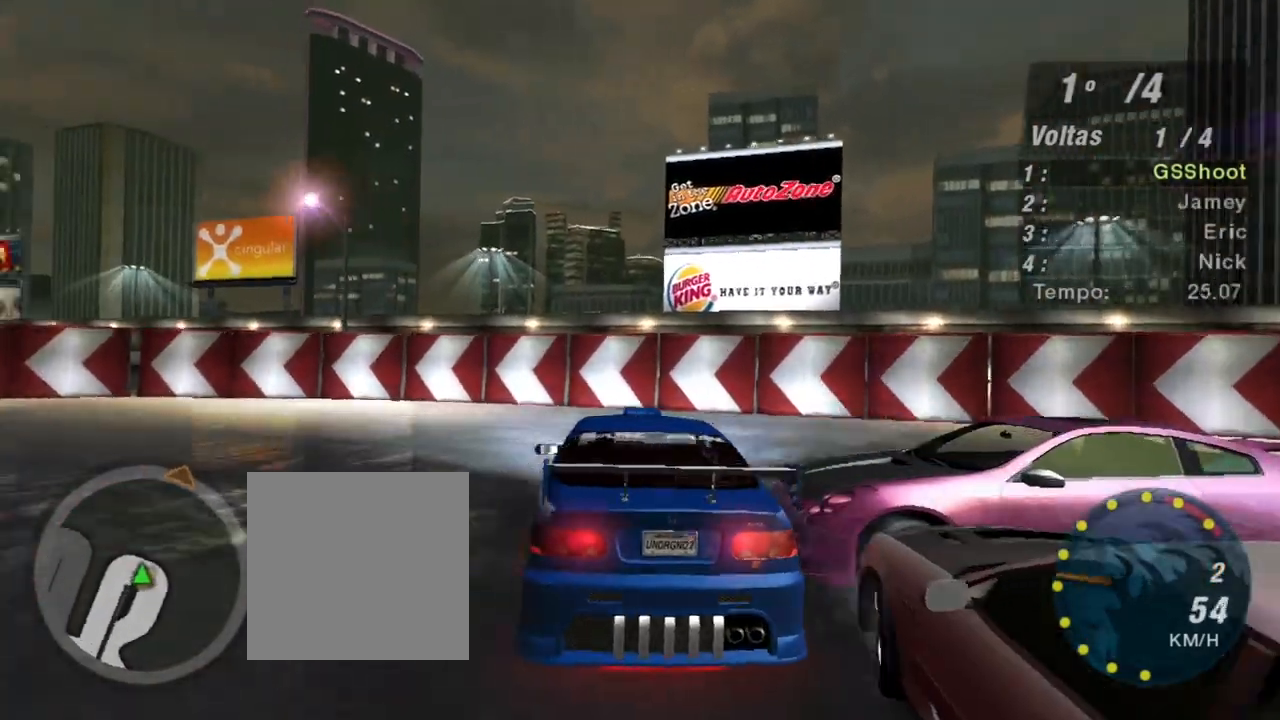
{"buttons": [], "left_stick": "down-left", "right_stick": "center", "events": []}
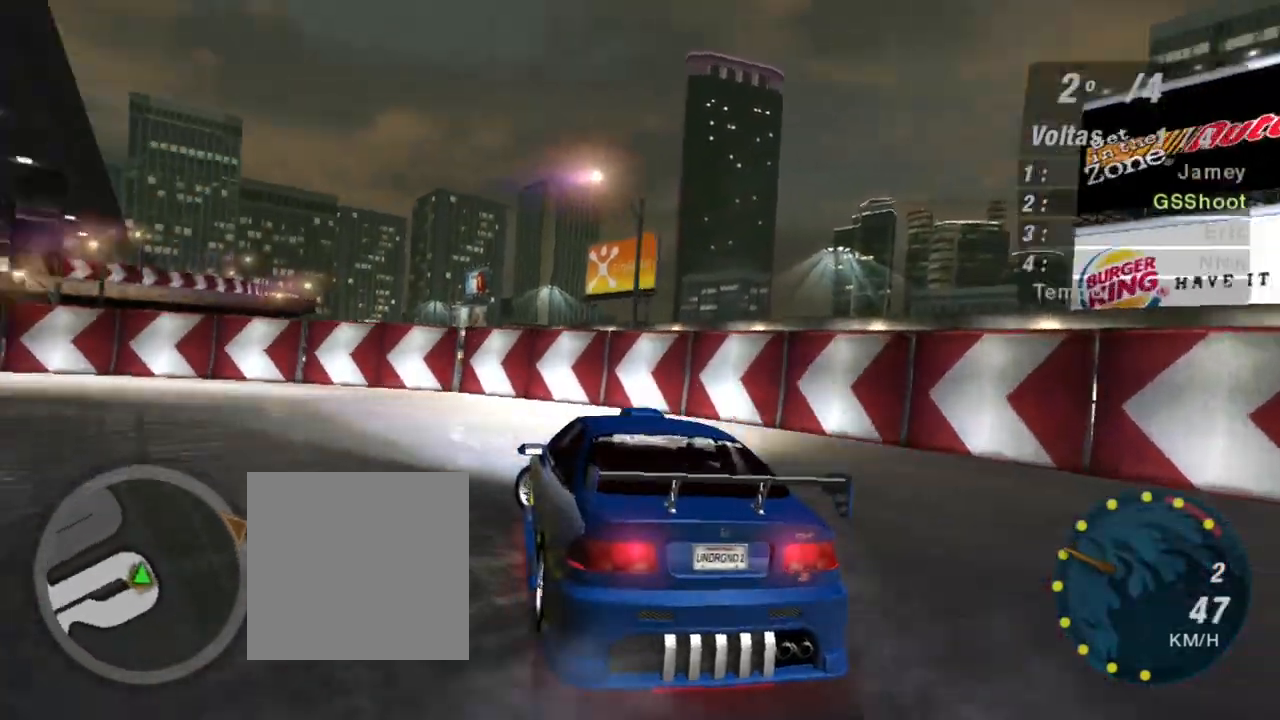
{"buttons": ["R2"], "left_stick": "left", "right_stick": "center", "events": [[66, "R2", "down"], [266, "left_stick", "left"], [367, "left_stick", "center"], [500, "left_stick", "left"]]}
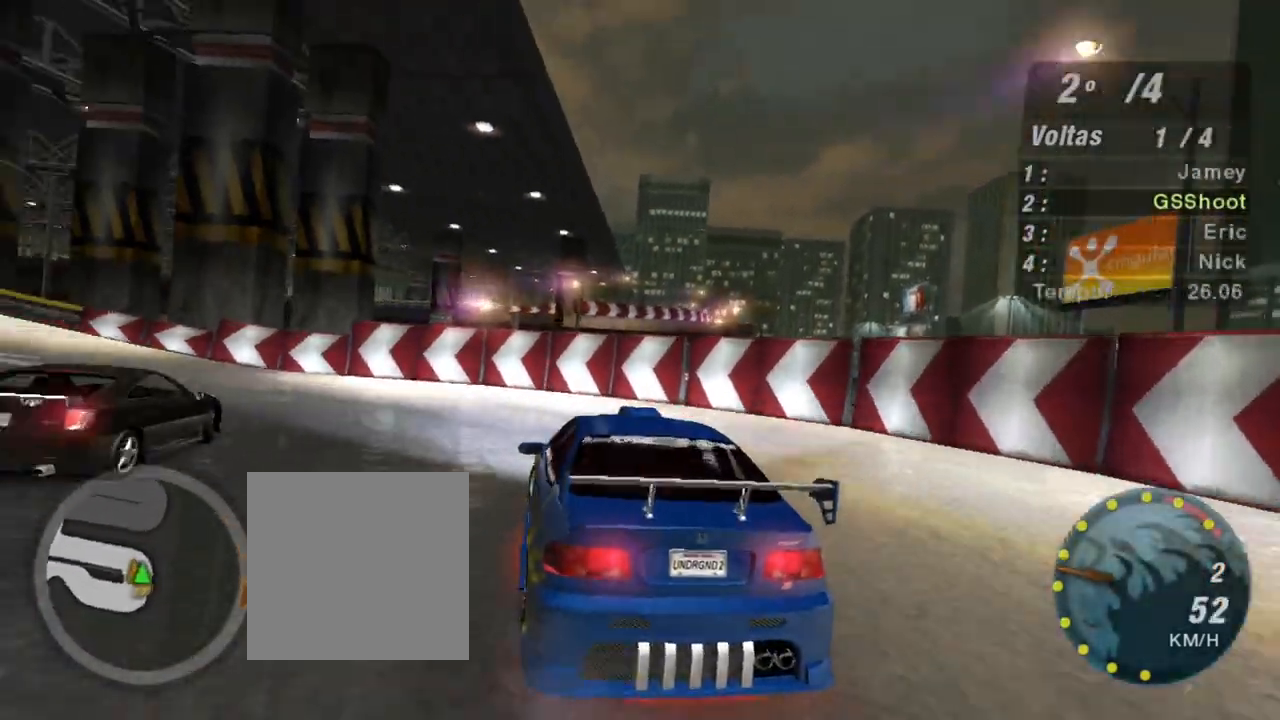
{"buttons": ["R2"], "left_stick": "up-left", "right_stick": "center", "events": [[234, "left_stick", "up-left"]]}
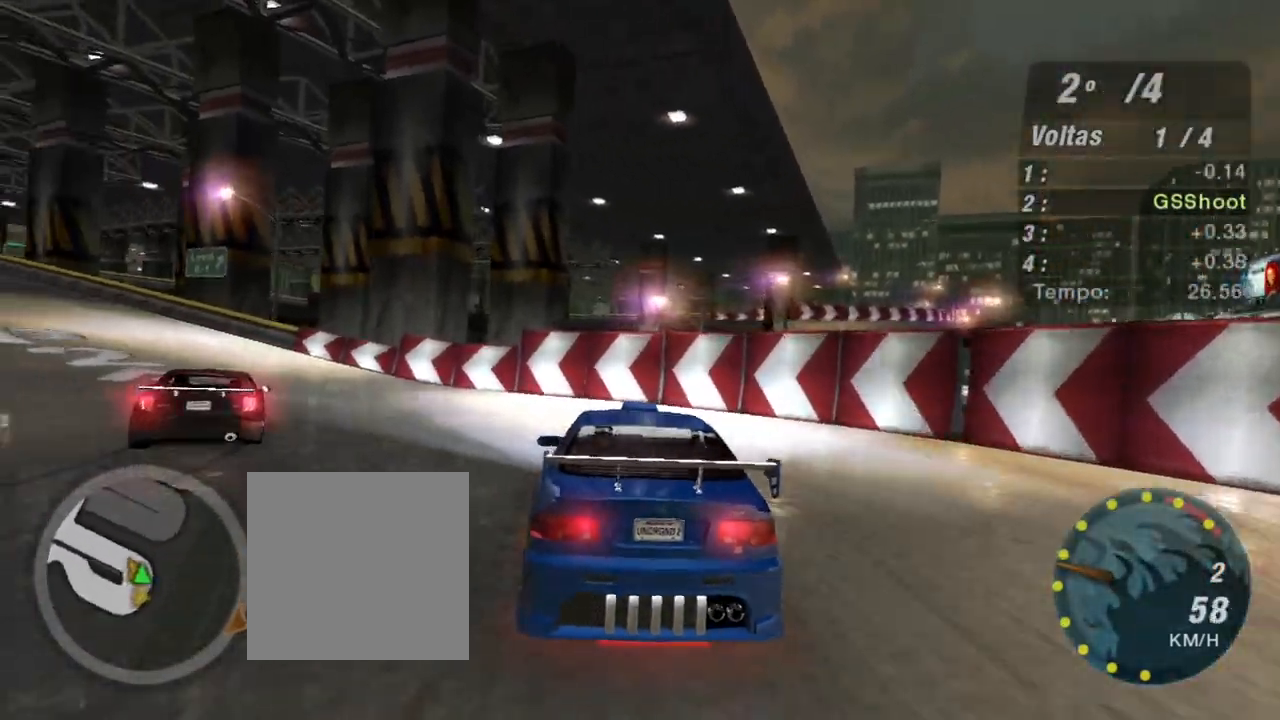
{"buttons": ["R2"], "left_stick": "up-left", "right_stick": "center", "events": []}
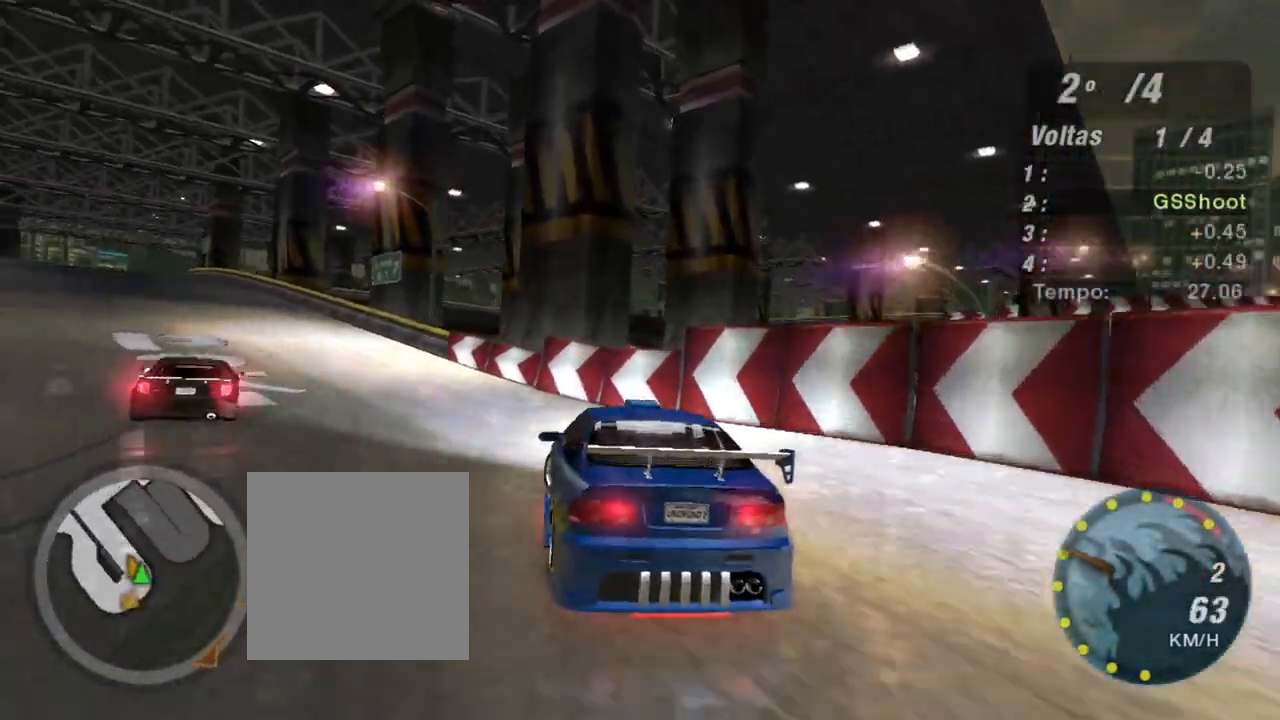
{"buttons": ["R2"], "left_stick": "up-left", "right_stick": "center", "events": [[134, "left_stick", "left"], [400, "left_stick", "up-left"]]}
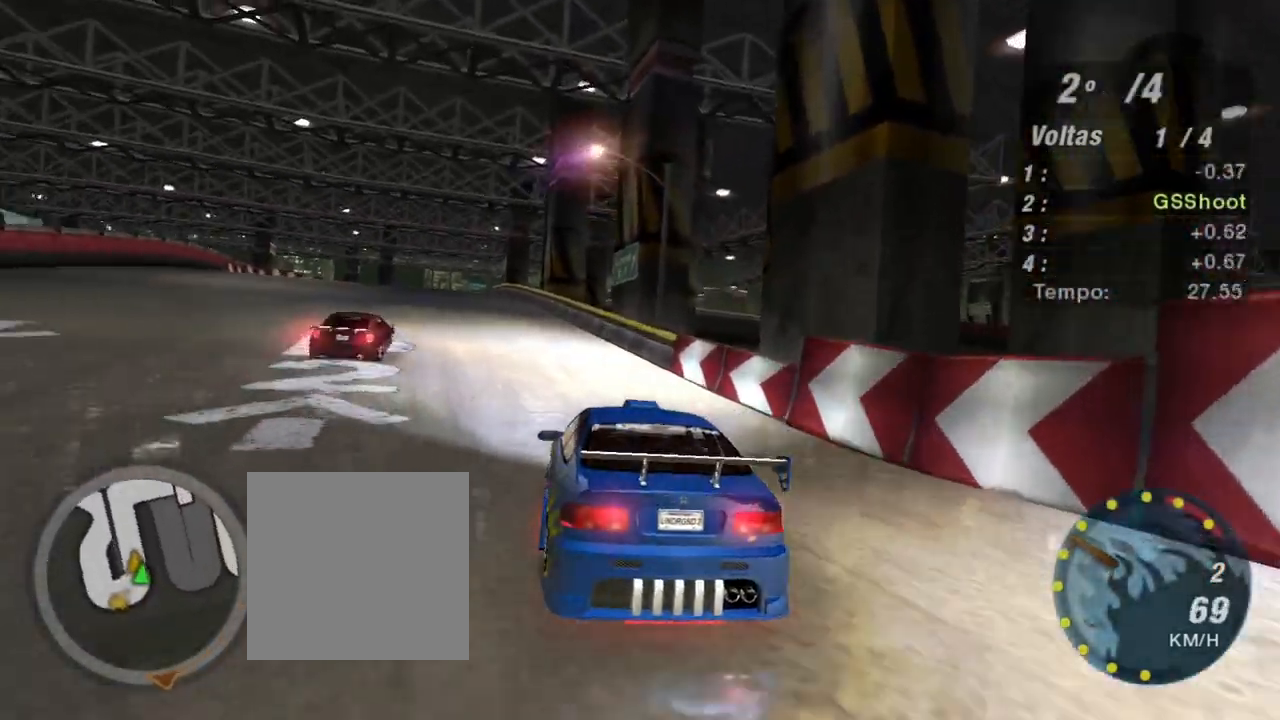
{"buttons": ["R2"], "left_stick": "left", "right_stick": "center", "events": [[300, "left_stick", "center"], [433, "left_stick", "left"]]}
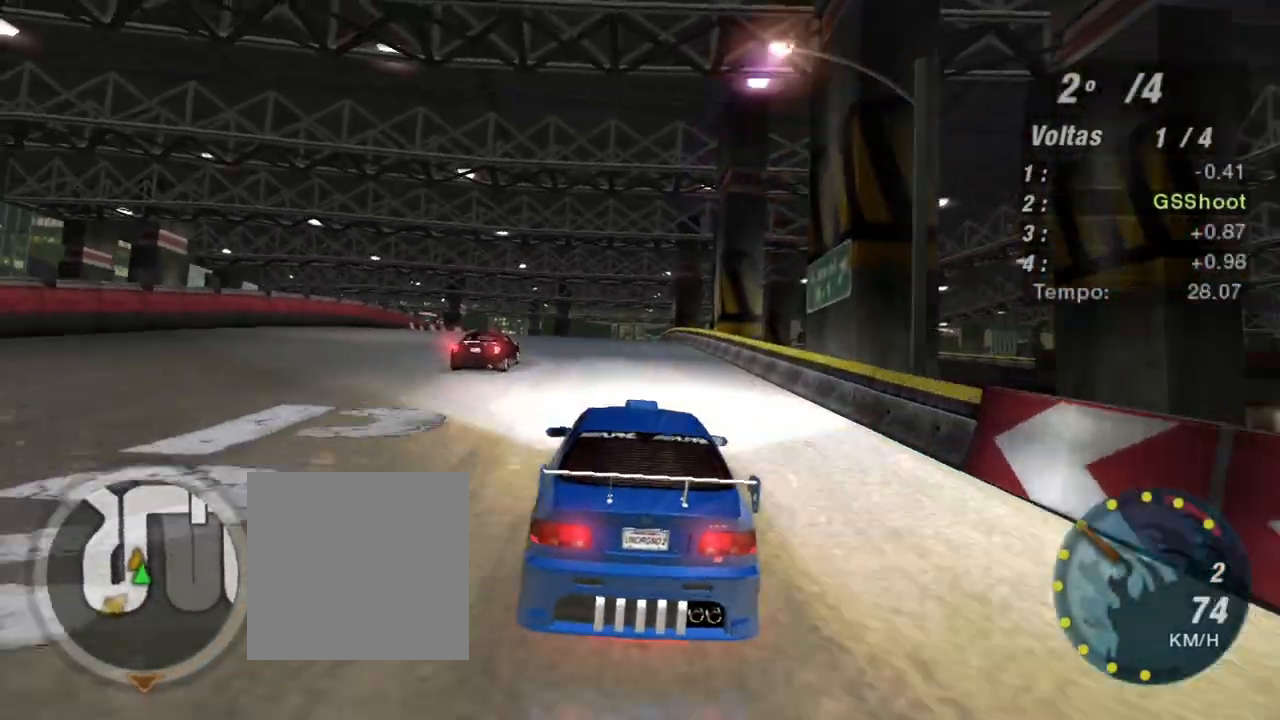
{"buttons": ["R2", "R3"], "left_stick": "center", "right_stick": "center", "events": [[67, "left_stick", "up-left"], [334, "R3", "down"], [400, "left_stick", "center"]]}
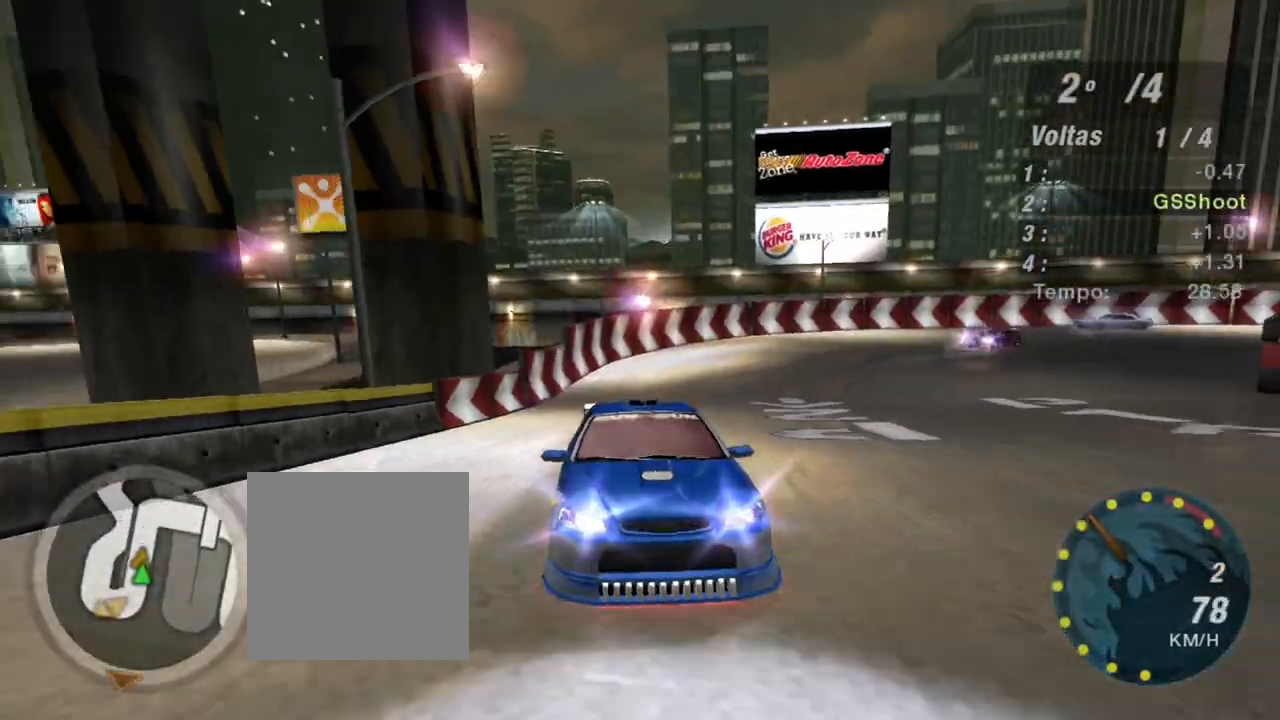
{"buttons": ["R2"], "left_stick": "center", "right_stick": "center", "events": [[400, "R3", "up"]]}
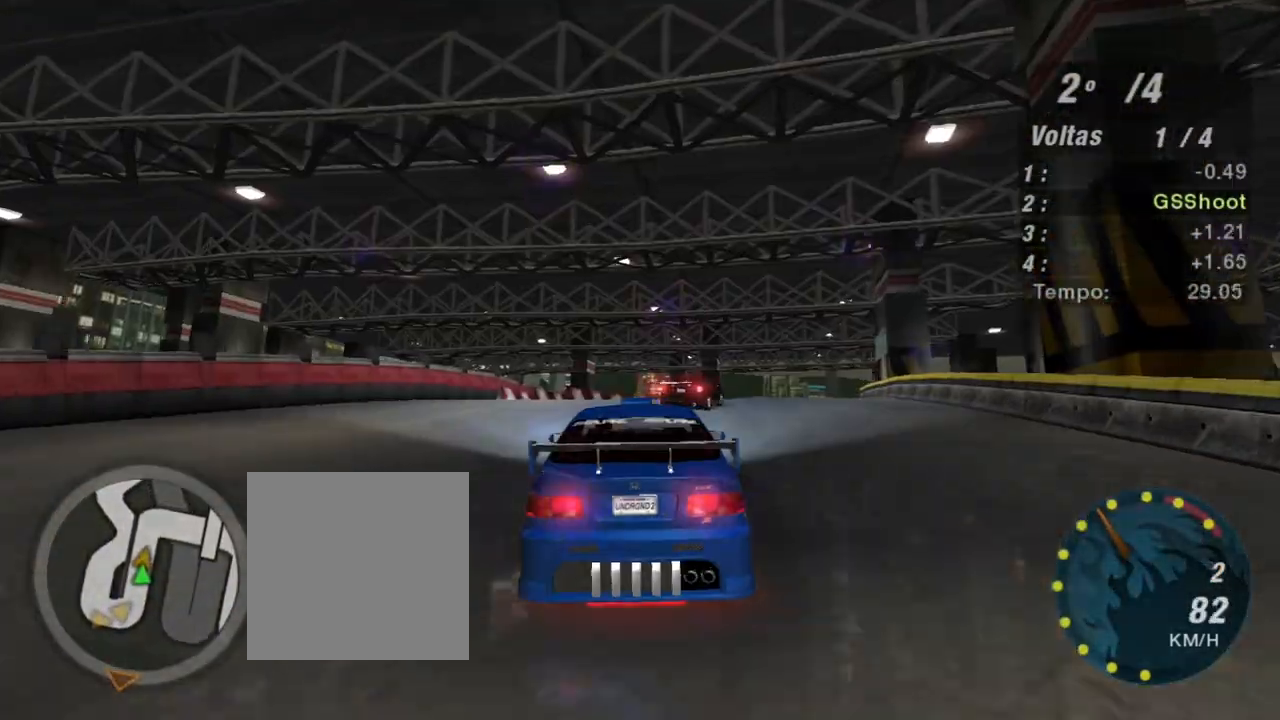
{"buttons": ["R2"], "left_stick": "up-right", "right_stick": "center", "events": [[334, "left_stick", "up-right"]]}
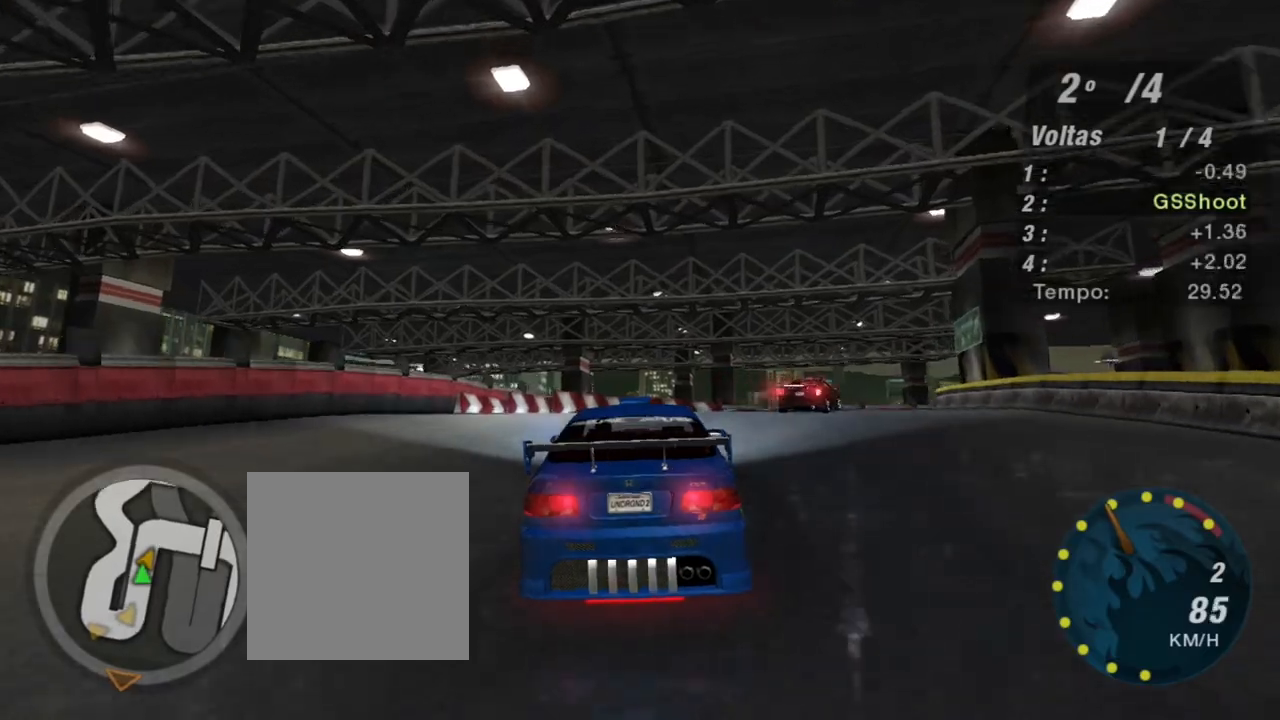
{"buttons": ["R2"], "left_stick": "up-right", "right_stick": "center", "events": []}
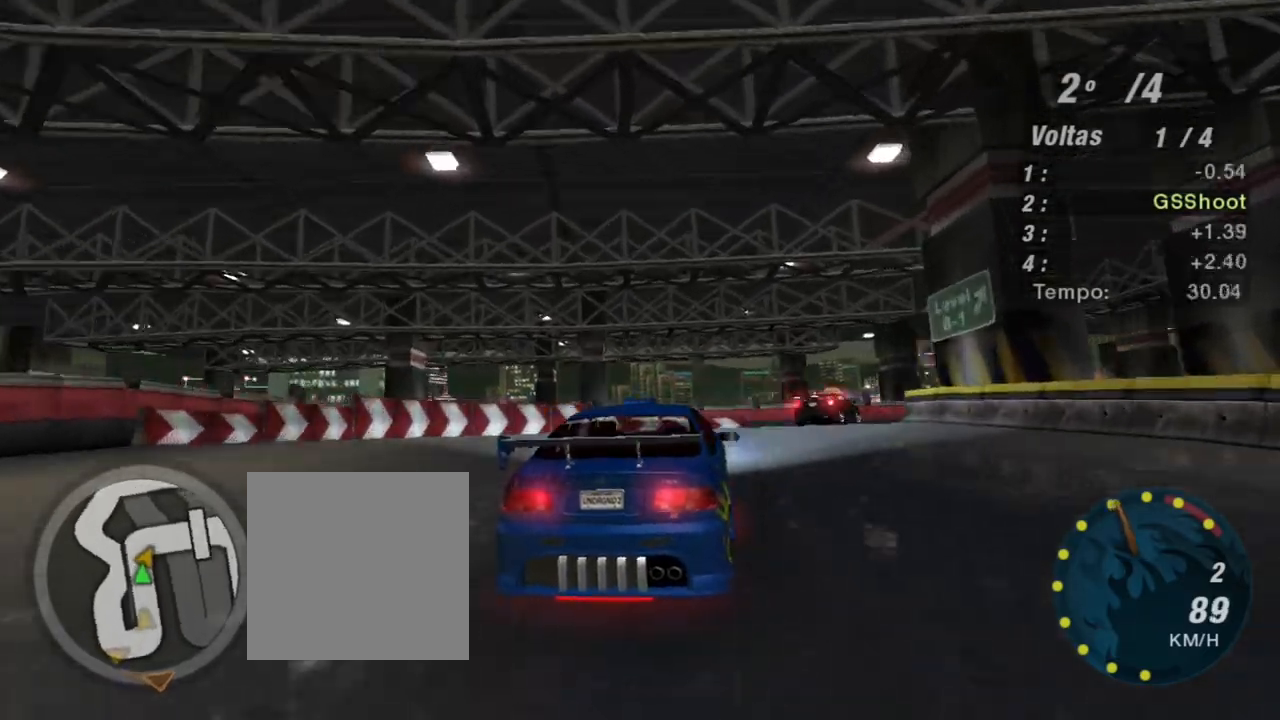
{"buttons": ["R2"], "left_stick": "up-right", "right_stick": "center", "events": [[66, "left_stick", "up"], [167, "left_stick", "up-right"]]}
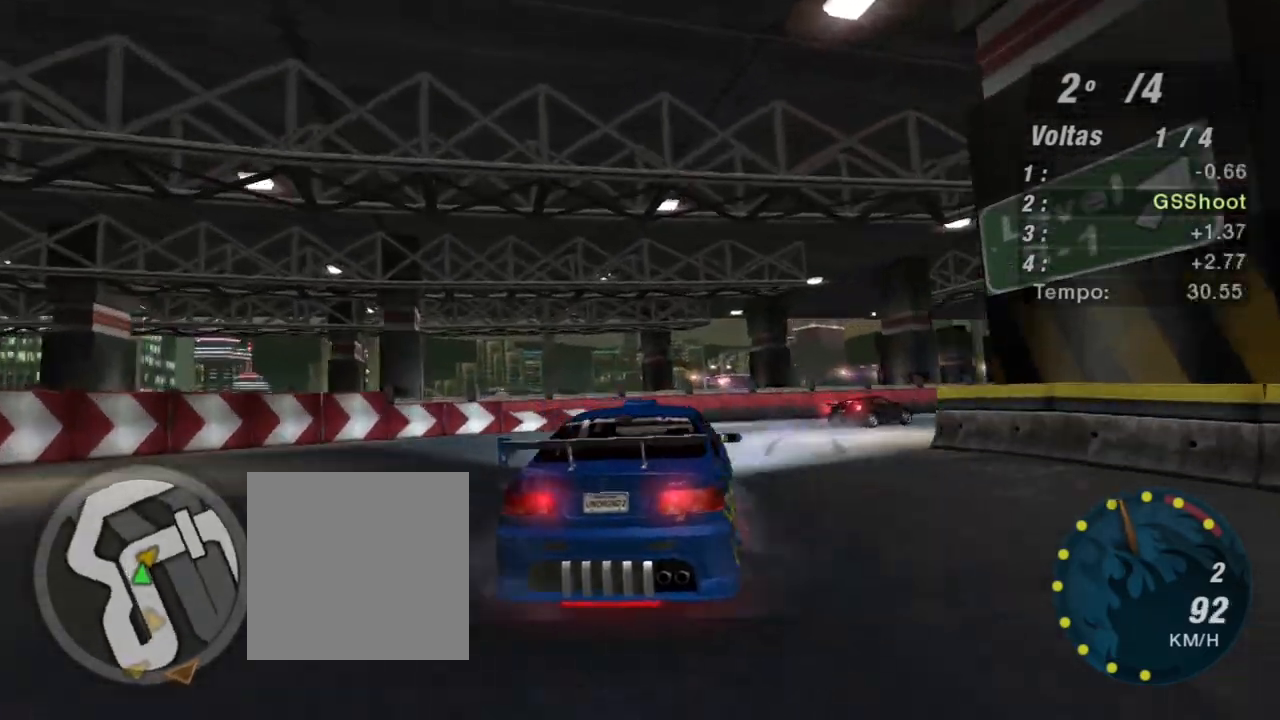
{"buttons": ["R2"], "left_stick": "up-right", "right_stick": "center", "events": []}
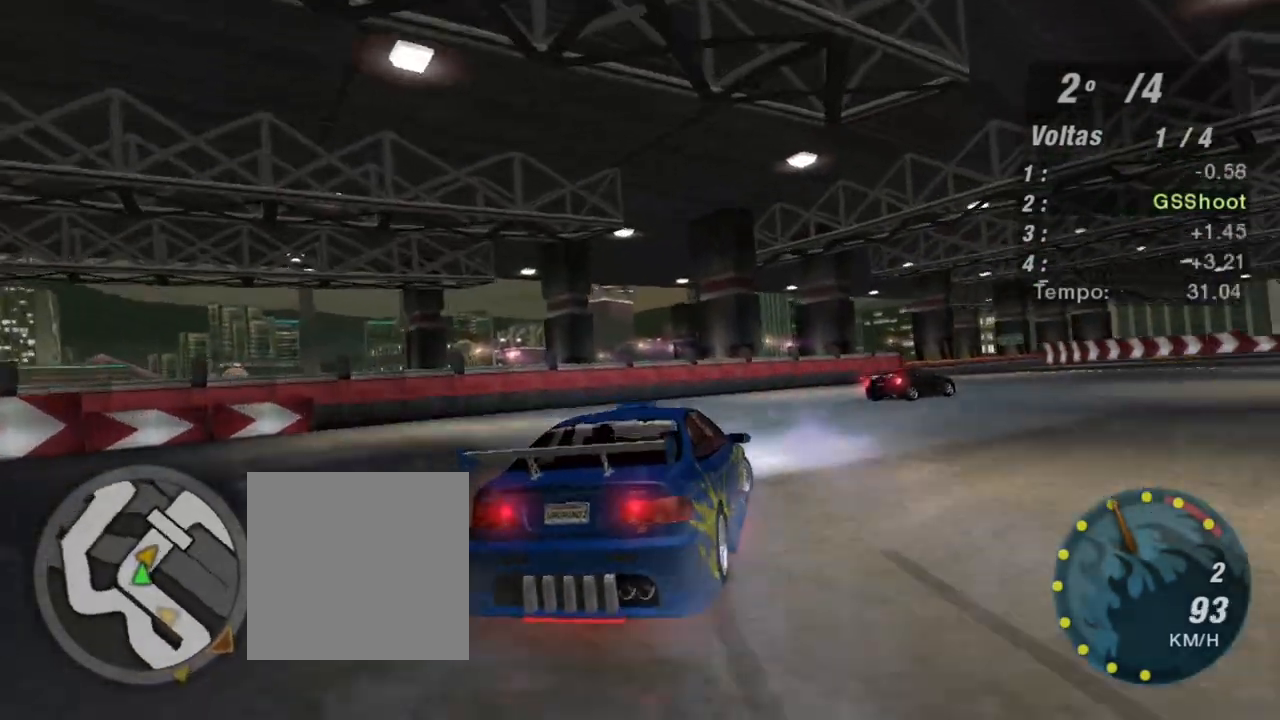
{"buttons": ["R2"], "left_stick": "up-right", "right_stick": "center", "events": []}
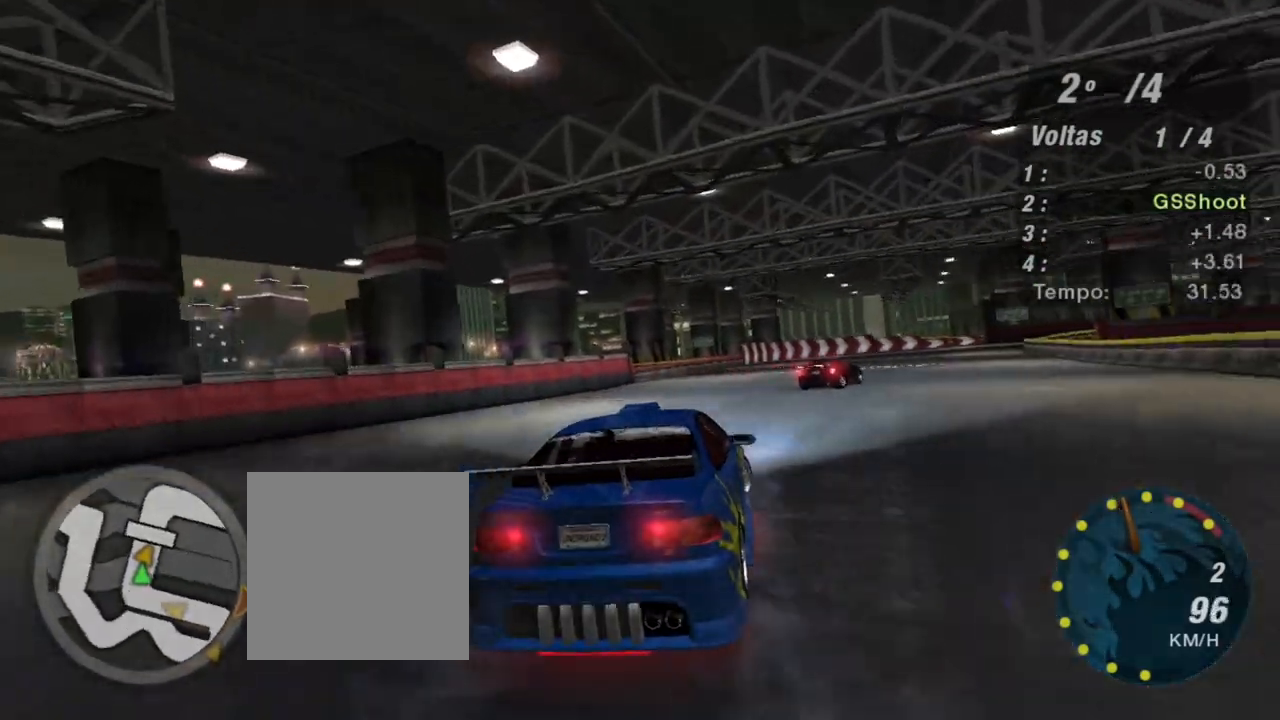
{"buttons": ["R2"], "left_stick": "up-right", "right_stick": "center", "events": []}
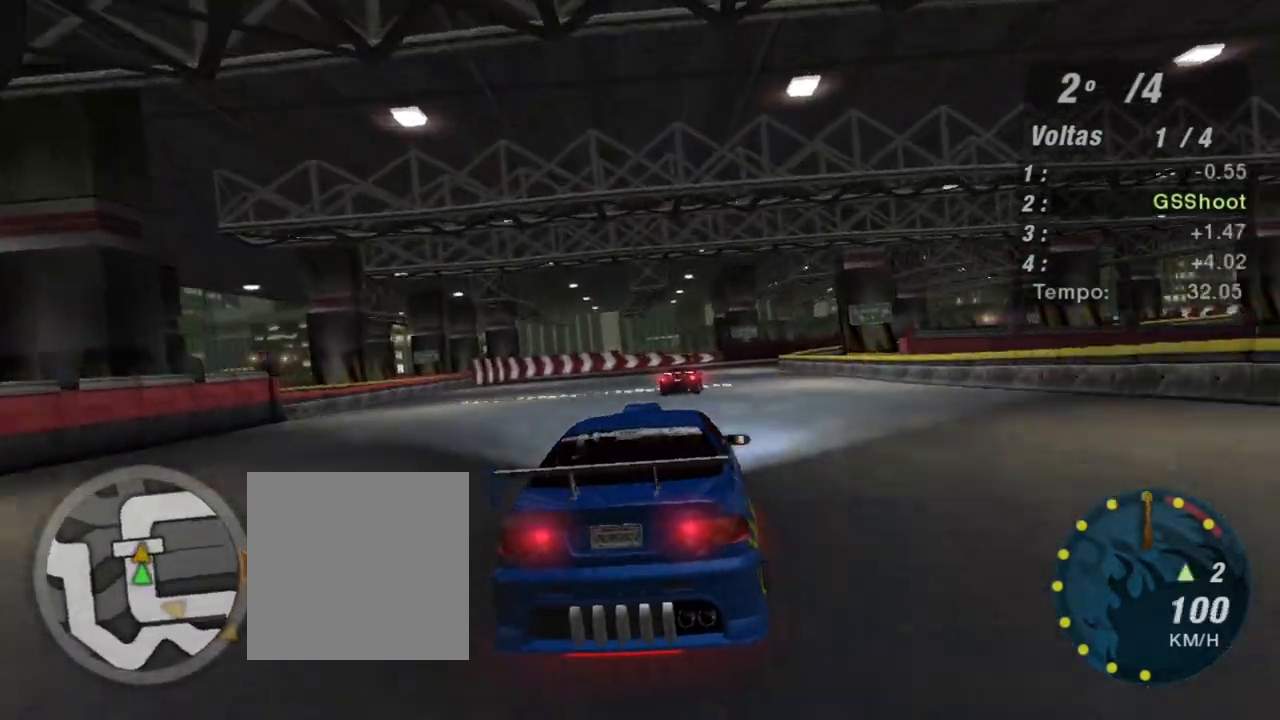
{"buttons": ["R2"], "left_stick": "center", "right_stick": "center", "events": [[200, "left_stick", "left"], [500, "left_stick", "center"]]}
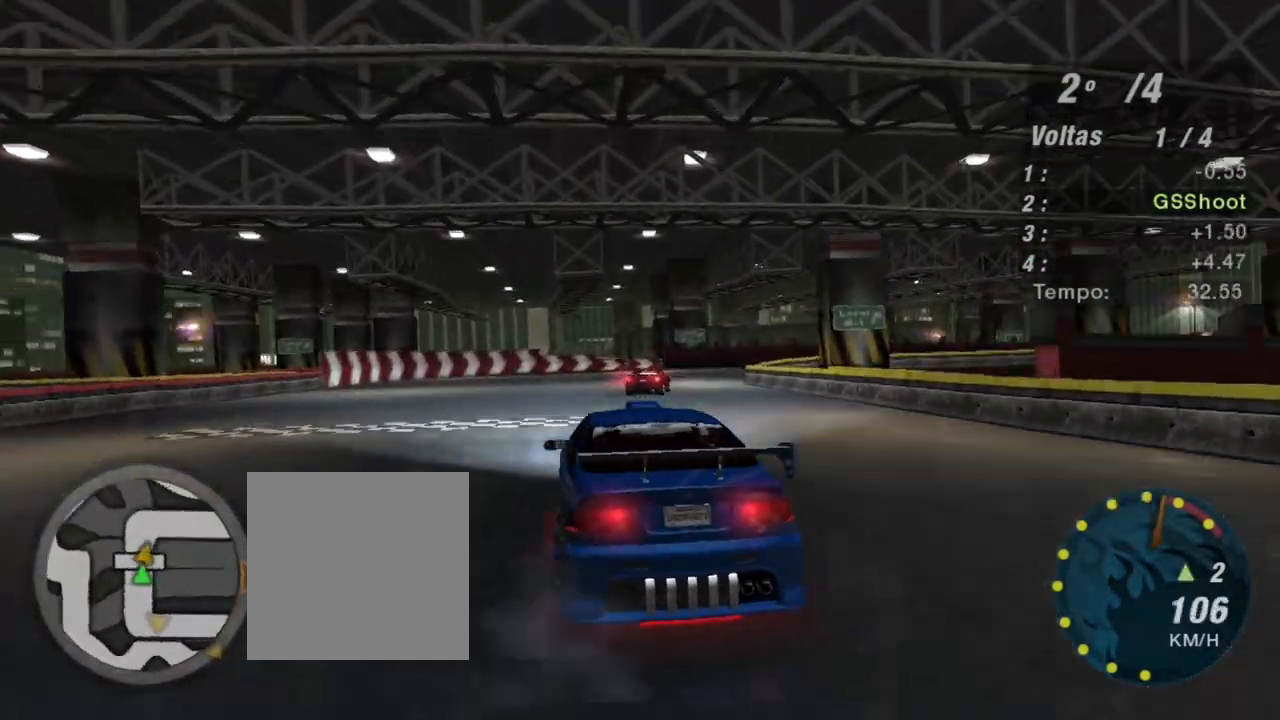
{"buttons": ["R2"], "left_stick": "right", "right_stick": "center", "events": [[234, "left_stick", "right"]]}
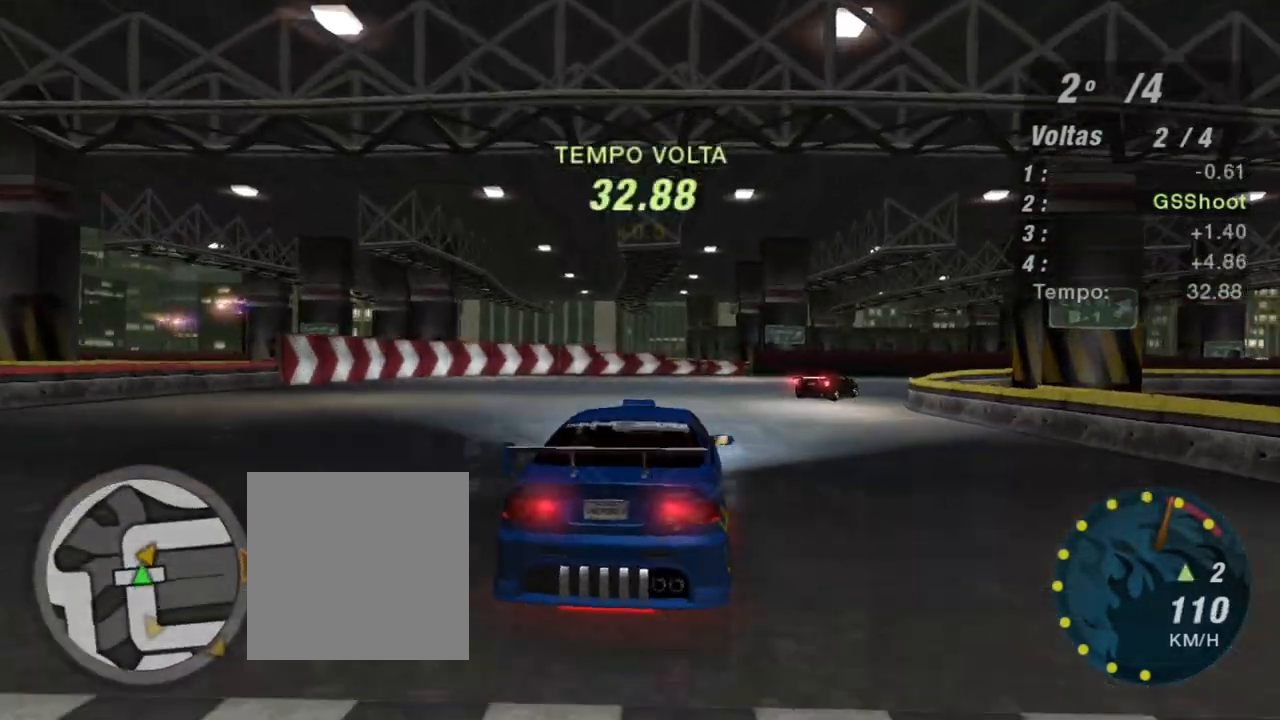
{"buttons": ["R2"], "left_stick": "up-right", "right_stick": "center", "events": [[66, "left_stick", "up-right"], [167, "R1", "down"], [233, "R1", "up"]]}
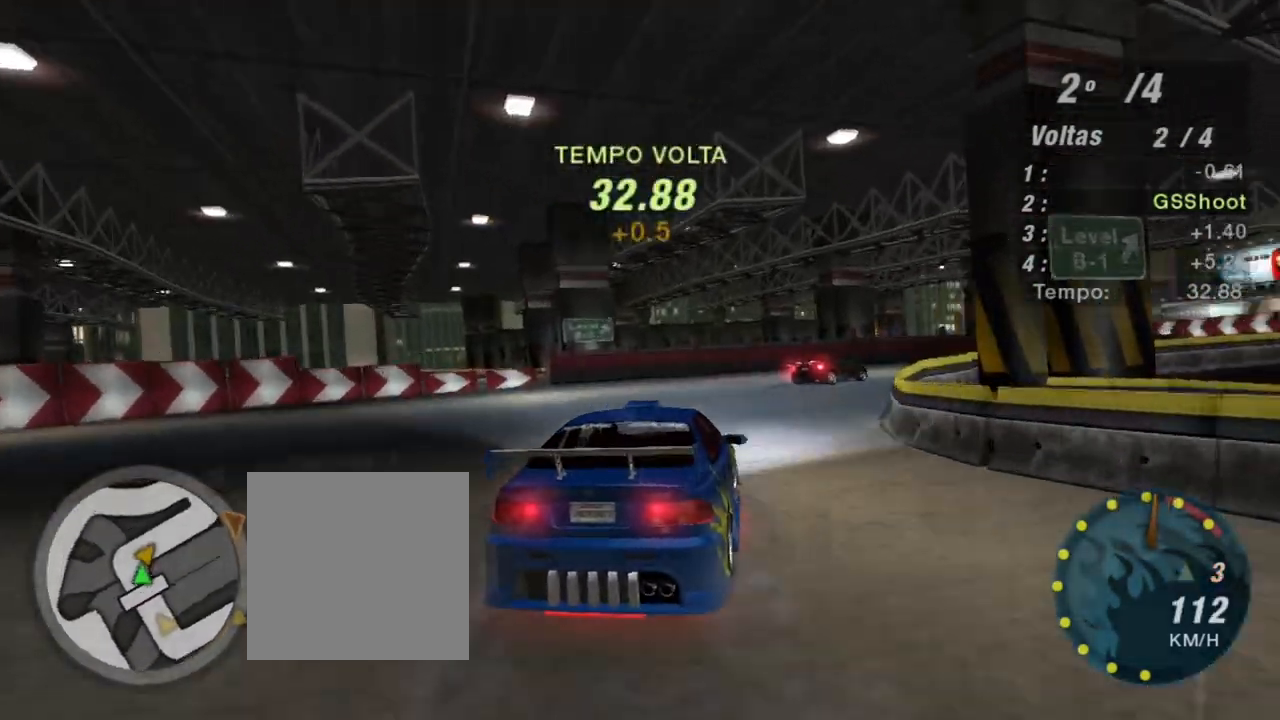
{"buttons": ["R2"], "left_stick": "up-right", "right_stick": "center", "events": []}
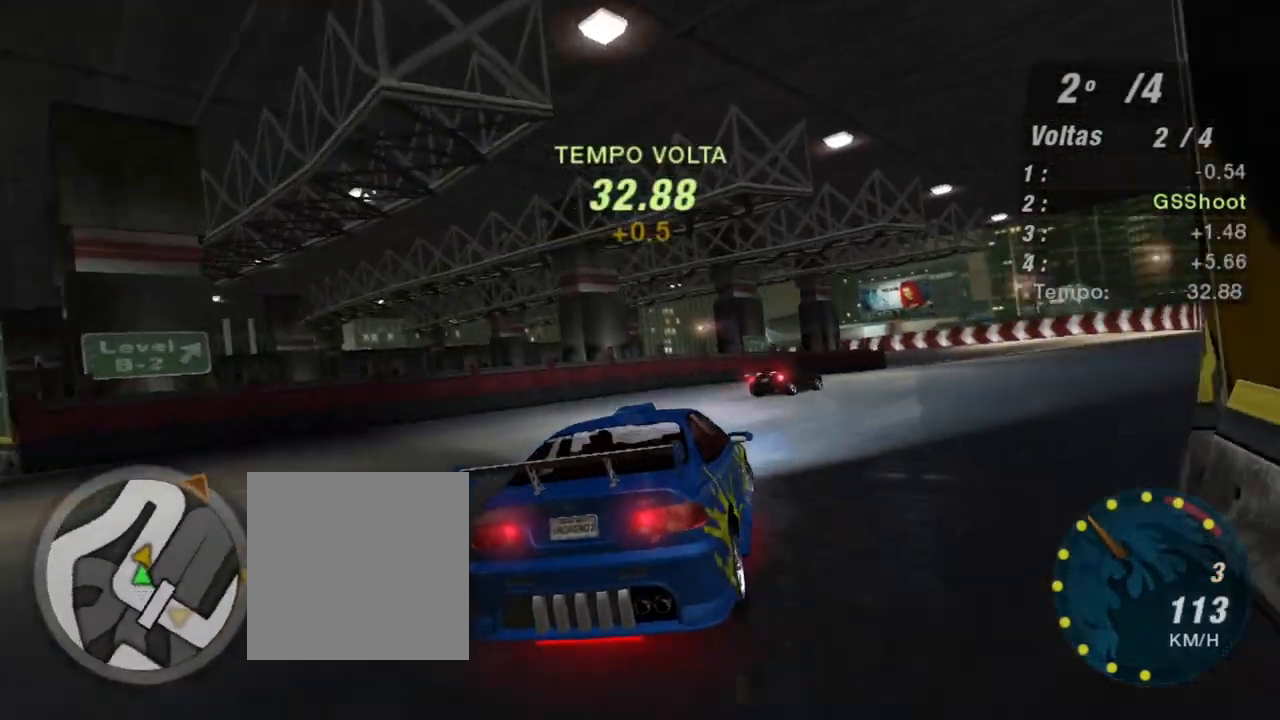
{"buttons": ["R2"], "left_stick": "up-right", "right_stick": "center", "events": []}
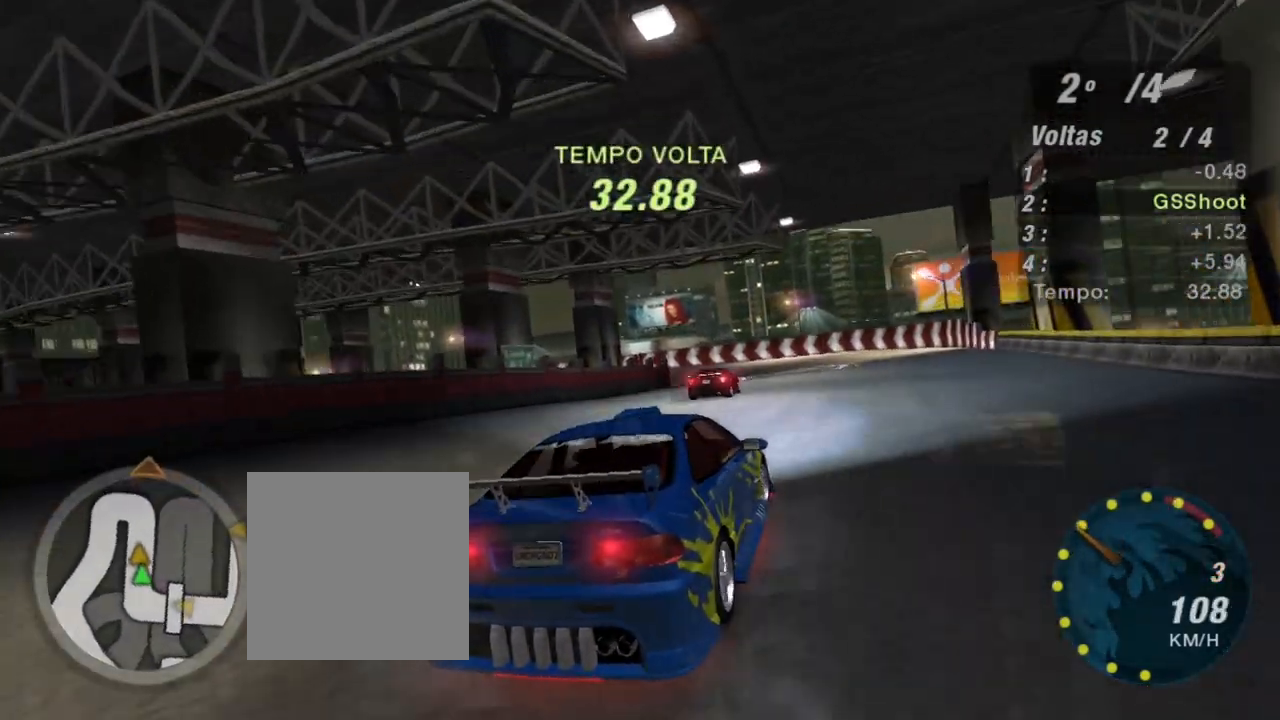
{"buttons": ["R2"], "left_stick": "center", "right_stick": "center", "events": [[67, "left_stick", "left"], [267, "left_stick", "center"], [367, "left_stick", "up-right"], [501, "left_stick", "center"]]}
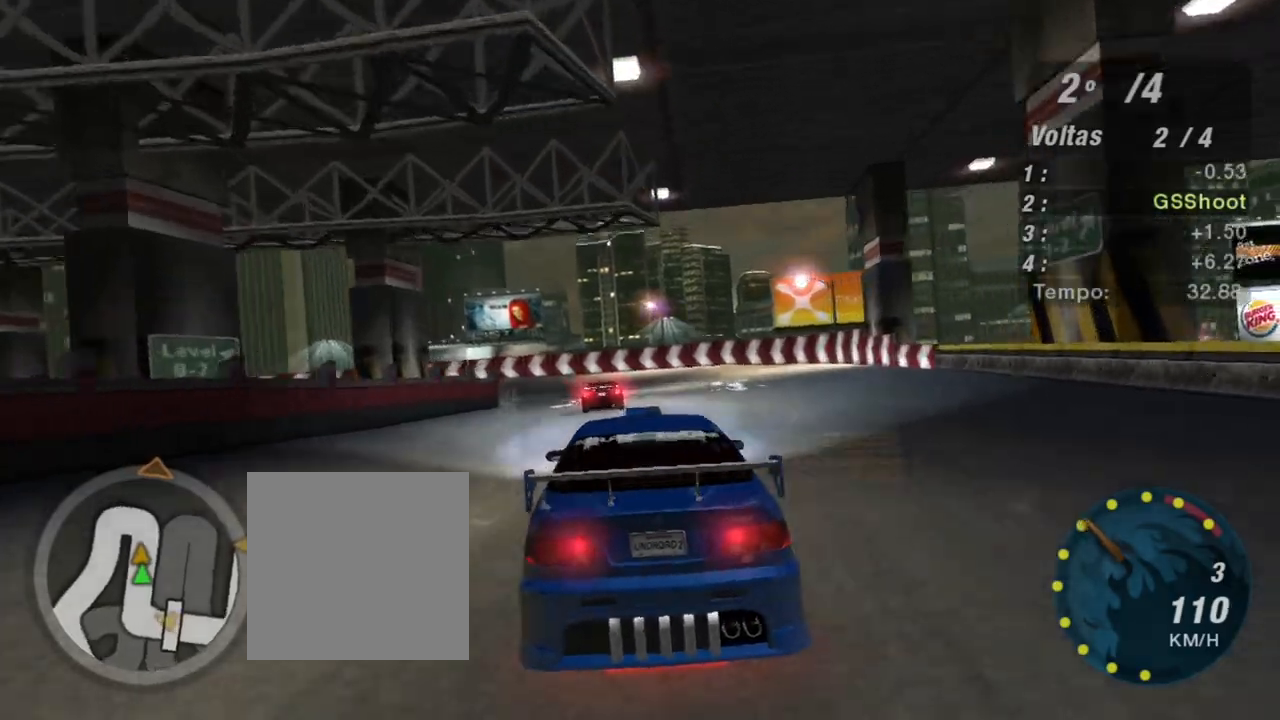
{"buttons": ["R2"], "left_stick": "center", "right_stick": "center", "events": [[33, "left_stick", "right"], [200, "left_stick", "left"], [500, "left_stick", "center"]]}
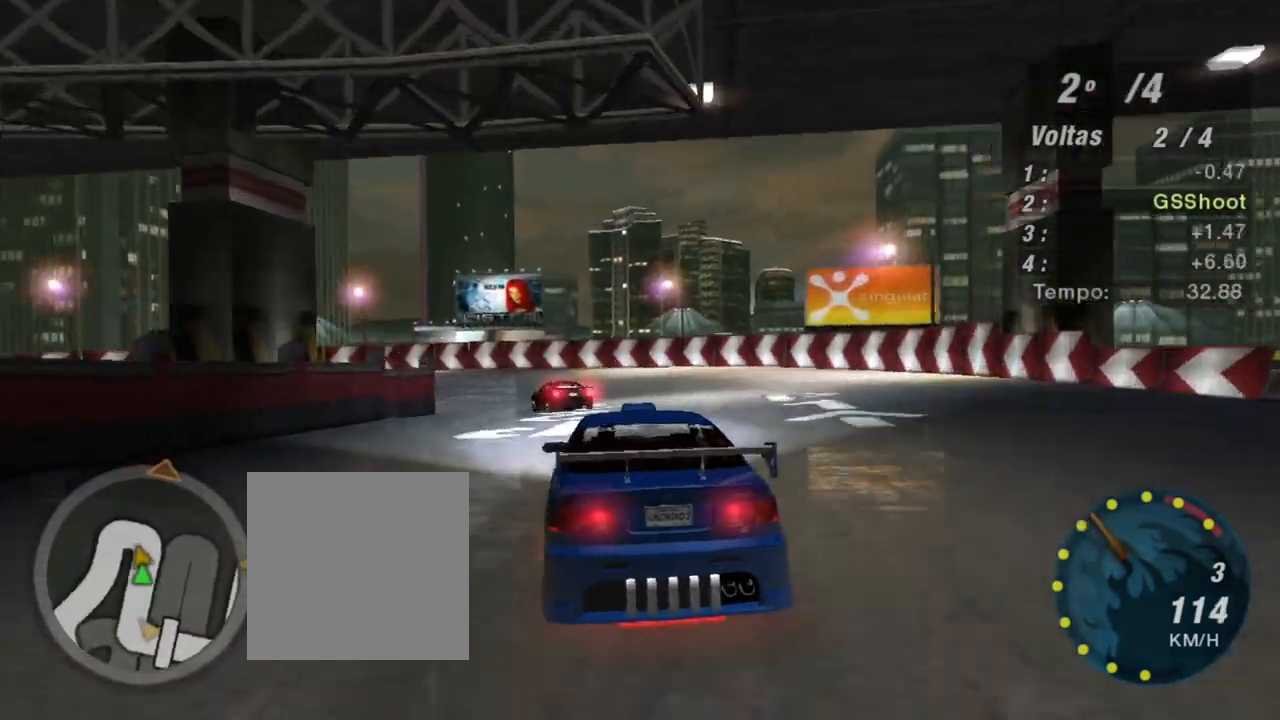
{"buttons": ["L2"], "left_stick": "left", "right_stick": "center", "events": [[34, "L2", "down"], [34, "R2", "up"], [34, "left_stick", "left"], [200, "left_stick", "center"], [301, "left_stick", "right"], [401, "L2", "up"], [401, "left_stick", "left"], [434, "L2", "down"]]}
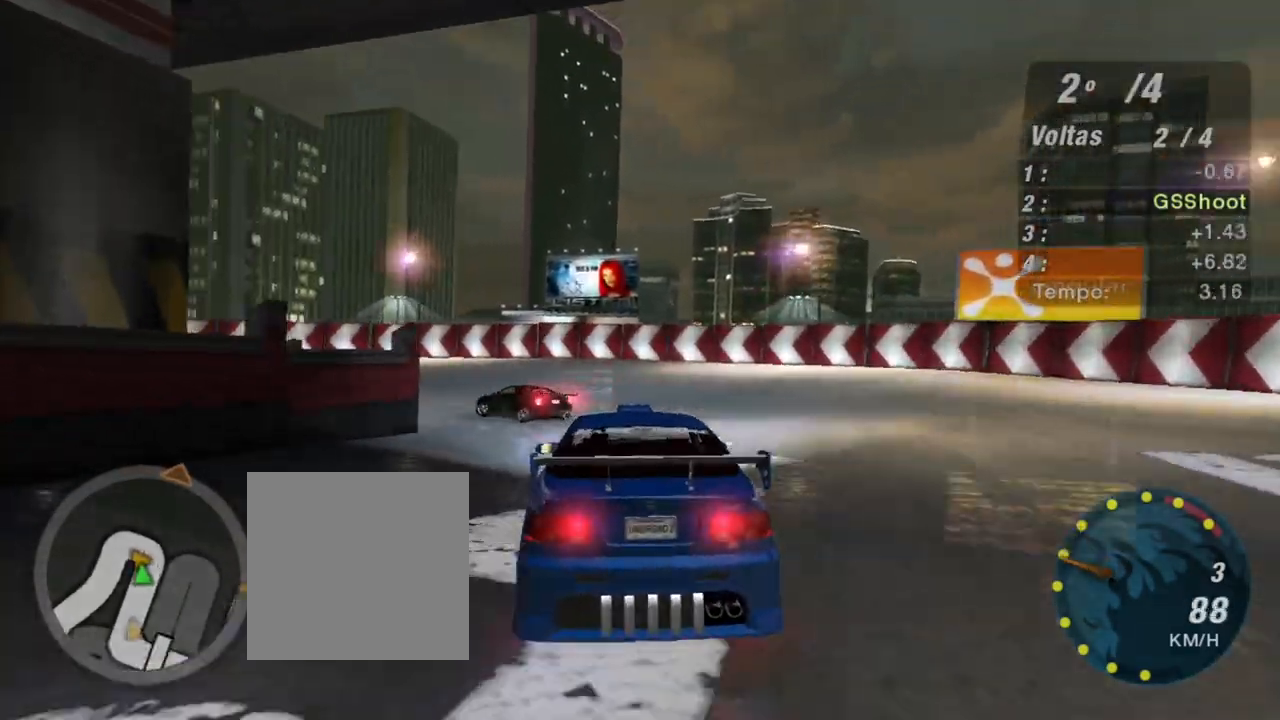
{"buttons": [], "left_stick": "left", "right_stick": "center", "events": [[100, "L2", "up"], [233, "L1", "down"], [367, "L1", "up"]]}
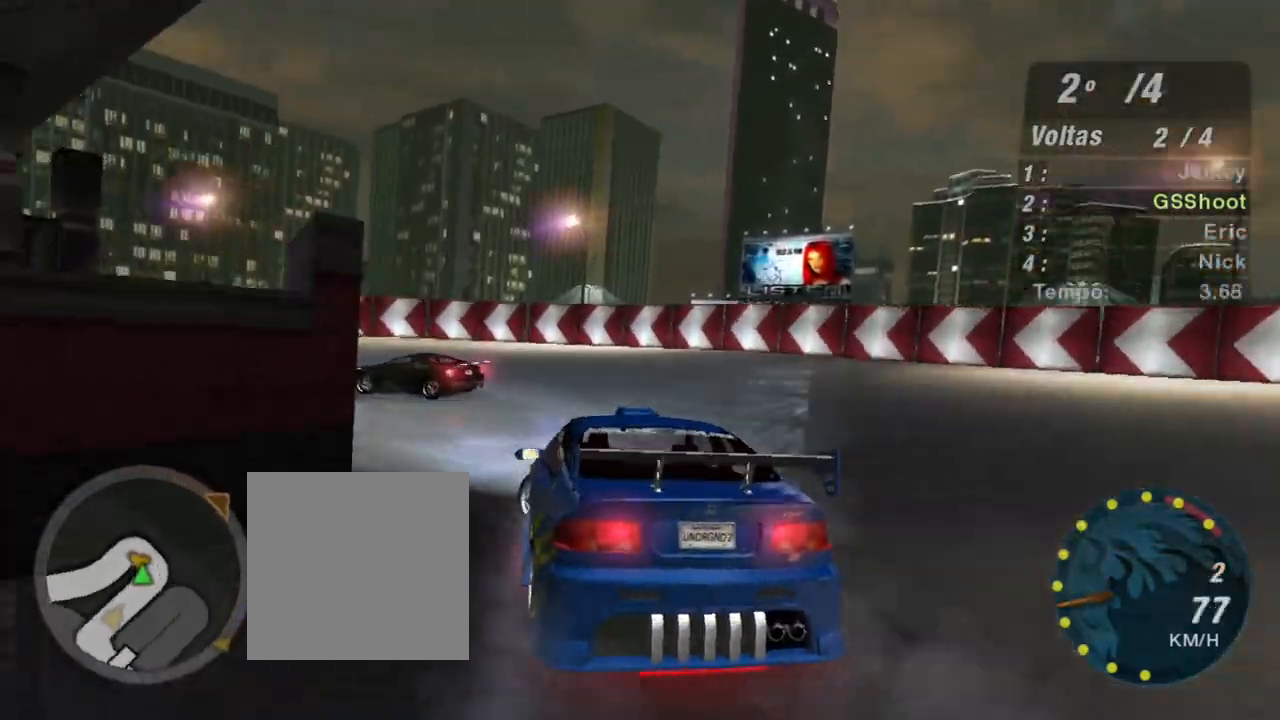
{"buttons": ["R2"], "left_stick": "left", "right_stick": "center", "events": [[401, "R2", "down"]]}
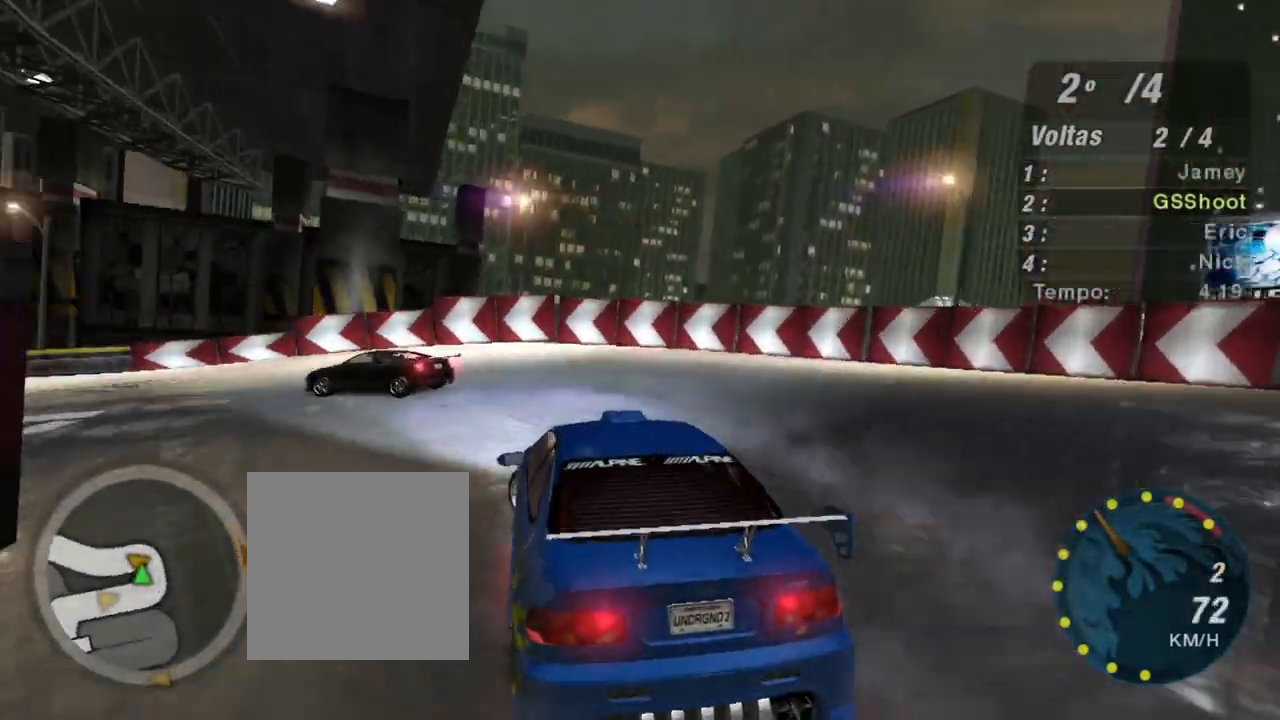
{"buttons": ["R2"], "left_stick": "left", "right_stick": "center", "events": []}
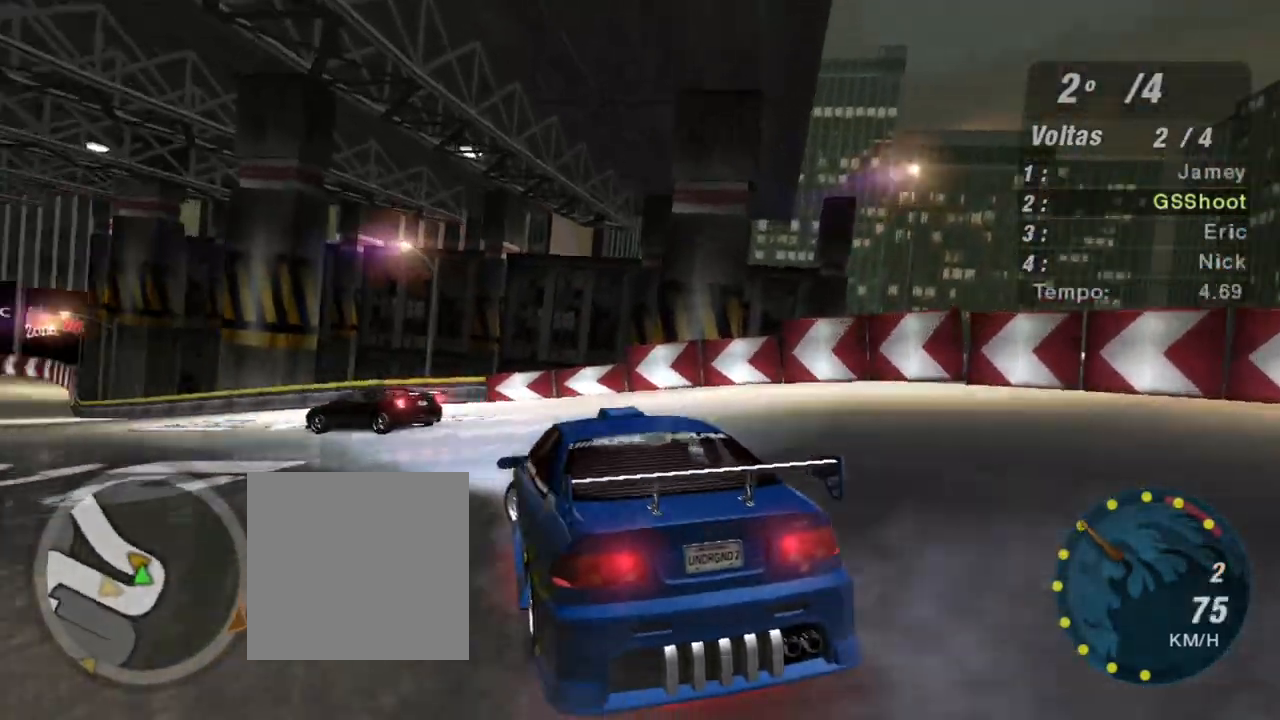
{"buttons": ["R2"], "left_stick": "center", "right_stick": "center", "events": [[367, "left_stick", "center"]]}
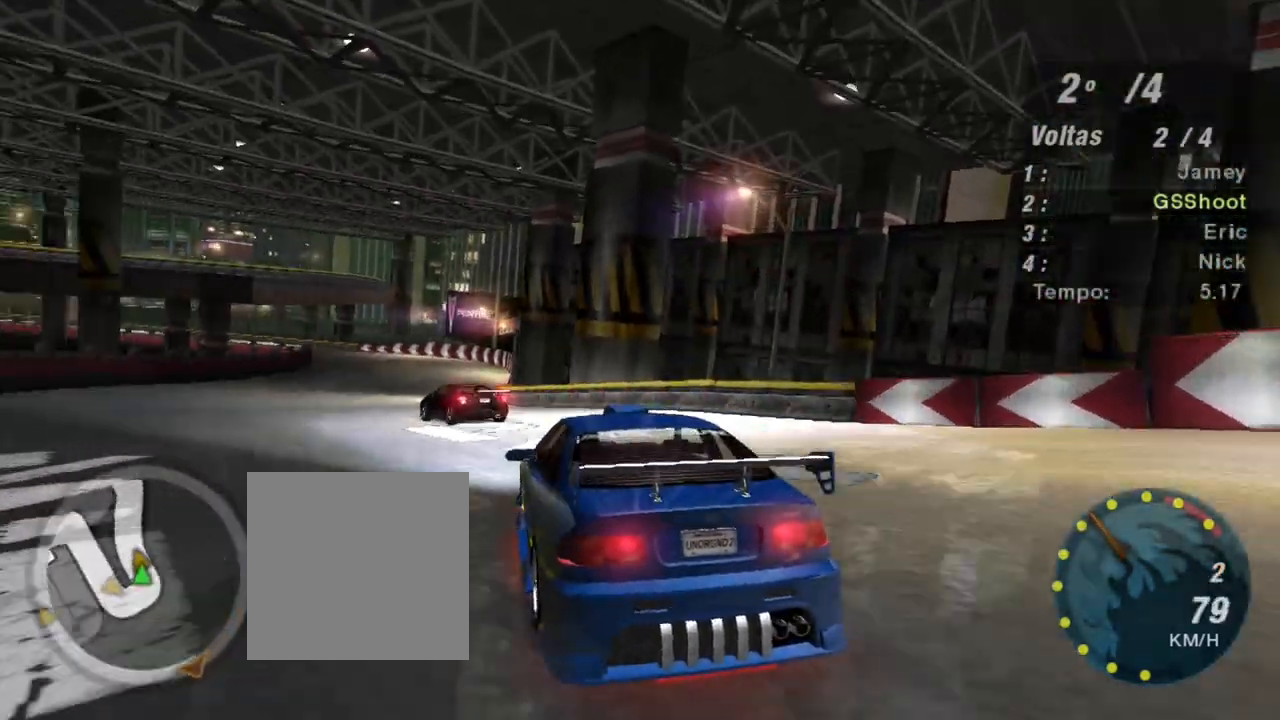
{"buttons": ["R2"], "left_stick": "up-left", "right_stick": "center", "events": [[467, "left_stick", "up-left"]]}
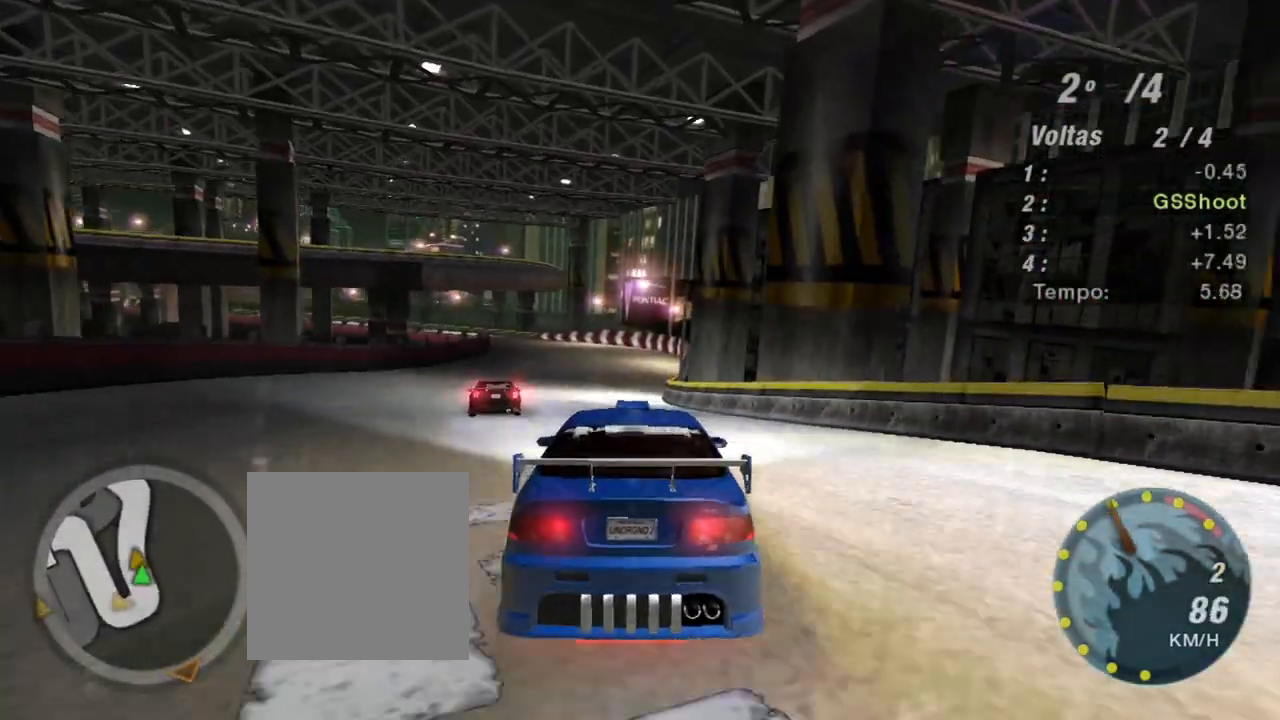
{"buttons": ["R2"], "left_stick": "center", "right_stick": "center", "events": [[234, "left_stick", "center"]]}
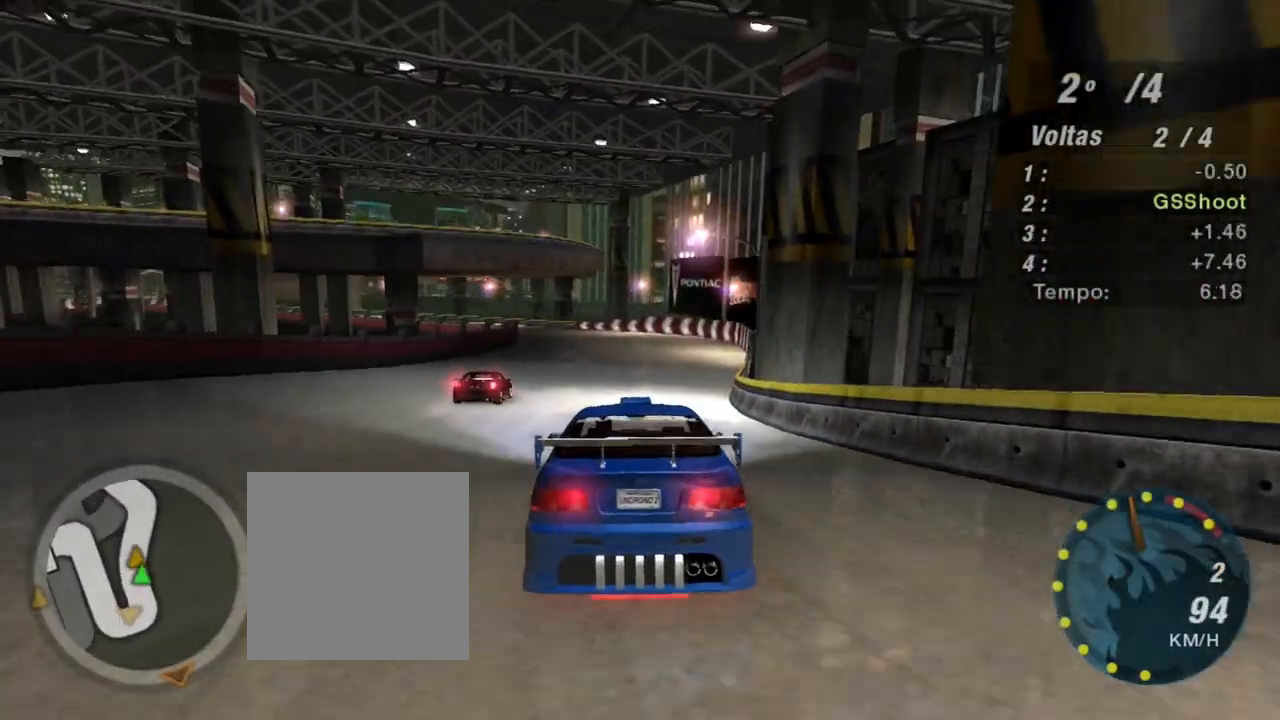
{"buttons": ["R2"], "left_stick": "center", "right_stick": "center", "events": [[133, "left_stick", "up-left"], [267, "left_stick", "up"], [367, "left_stick", "center"]]}
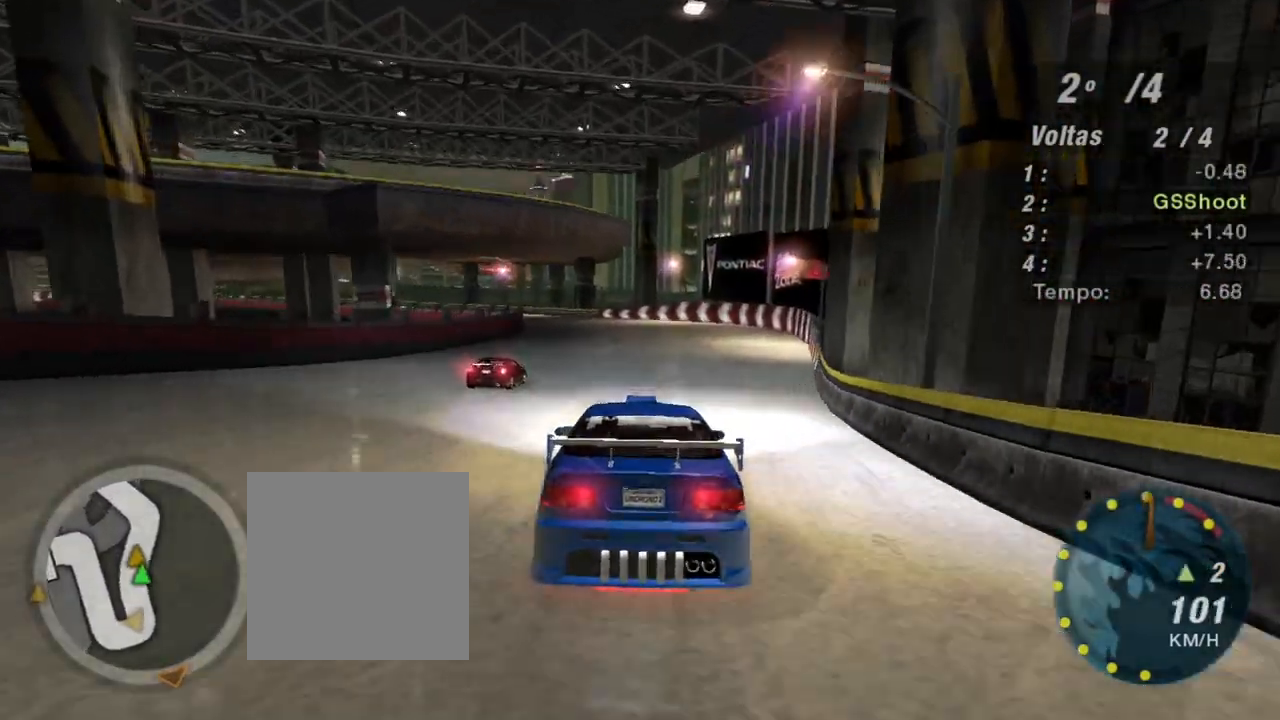
{"buttons": ["R2"], "left_stick": "center", "right_stick": "center", "events": [[267, "R1", "down"], [401, "R1", "up"]]}